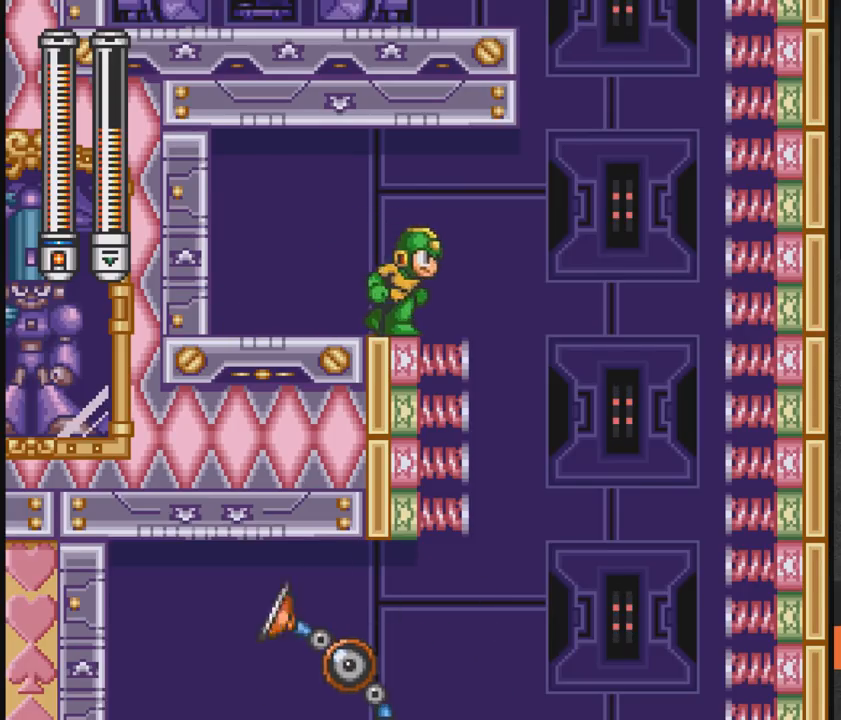
Gameplay with a controller (Xbox layout); each line is a JSON object with the inputs held at the frame after it. "events" lists button and stick changes between this image and that frame as [ms after this image, input, new state], when the widget could be followed in between. Not read: L2 R2 left_stick right_stick.
{"buttons": ["DPAD_RIGHT"], "events": [[83, "DPAD_RIGHT", "up"], [133, "DPAD_RIGHT", "down"], [283, "A", "down"], [433, "A", "up"]]}
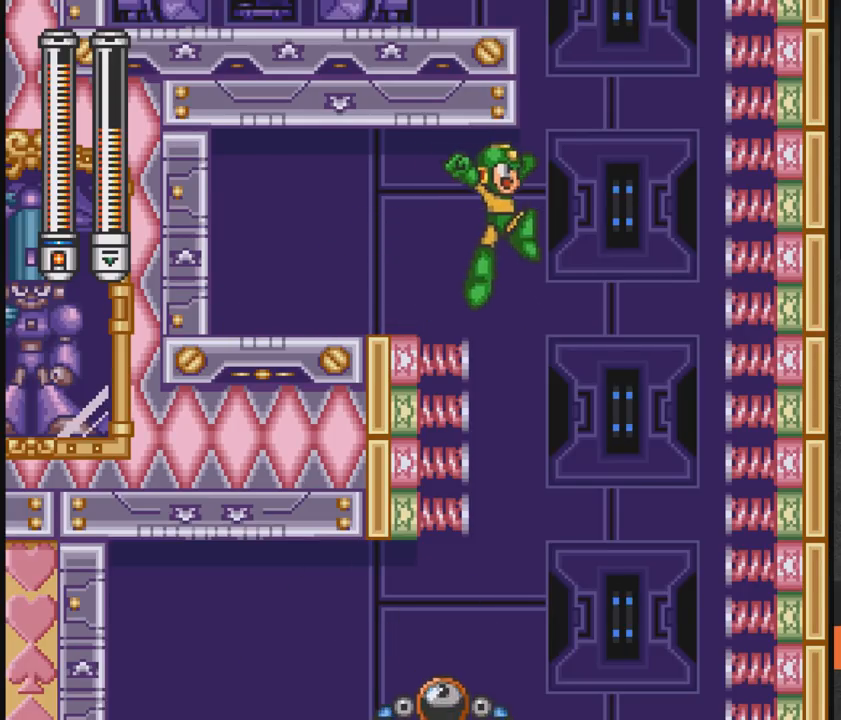
{"buttons": ["X", "DPAD_RIGHT"], "events": [[283, "DPAD_RIGHT", "up"], [333, "DPAD_LEFT", "down"], [333, "X", "down"], [383, "DPAD_LEFT", "up"], [483, "DPAD_RIGHT", "down"]]}
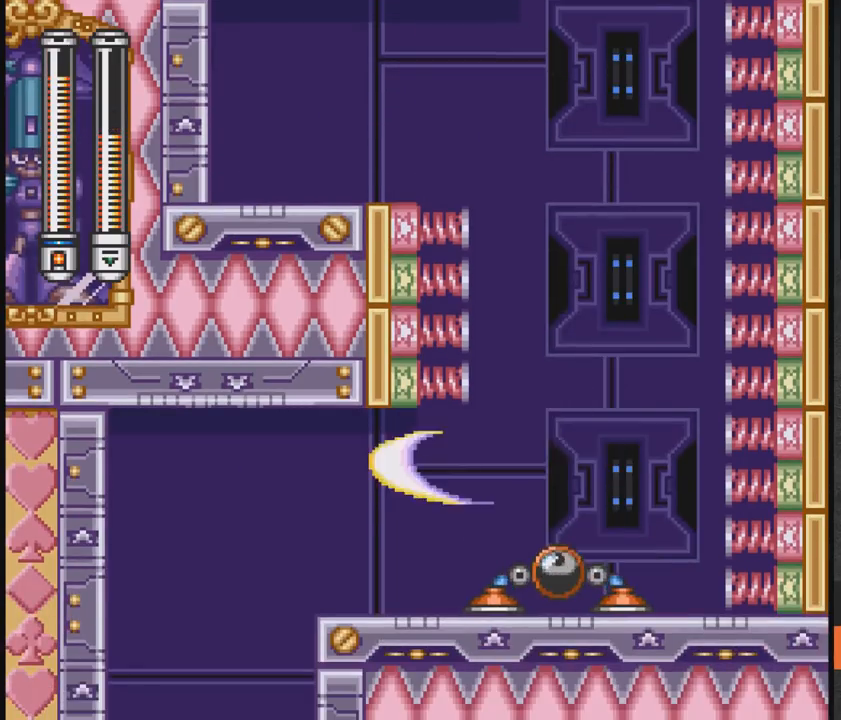
{"buttons": ["X"], "events": [[300, "DPAD_RIGHT", "up"], [333, "X", "up"], [400, "X", "down"]]}
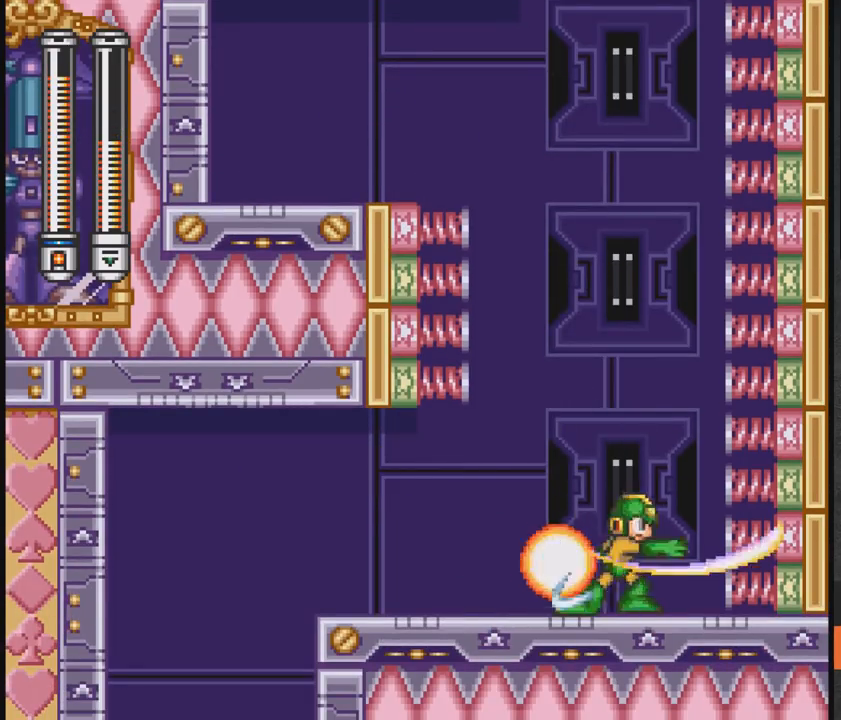
{"buttons": ["DPAD_LEFT"], "events": [[50, "X", "up"], [367, "A", "down"], [367, "DPAD_LEFT", "down"], [467, "A", "up"]]}
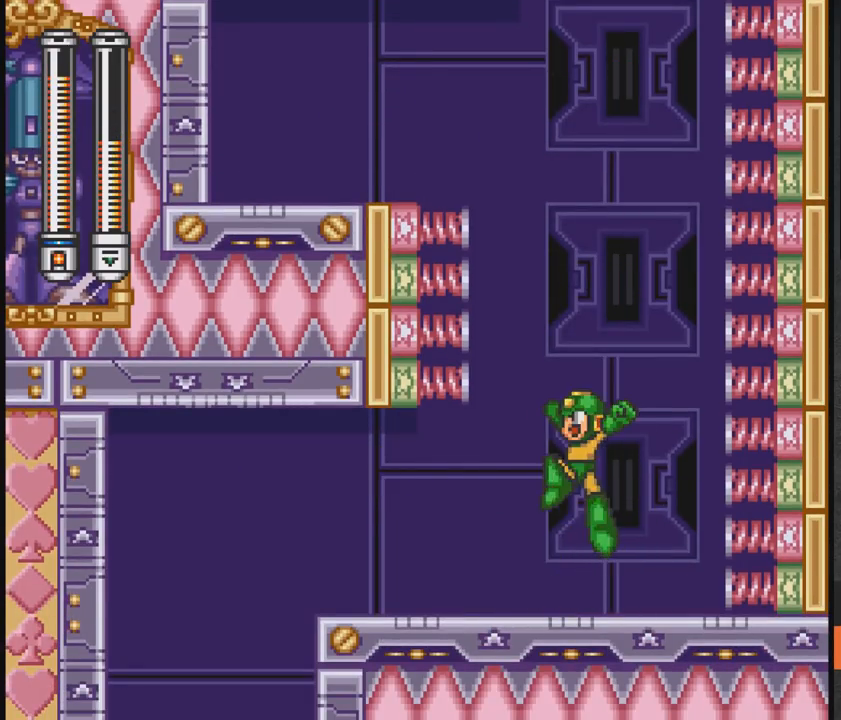
{"buttons": ["DPAD_LEFT"], "events": []}
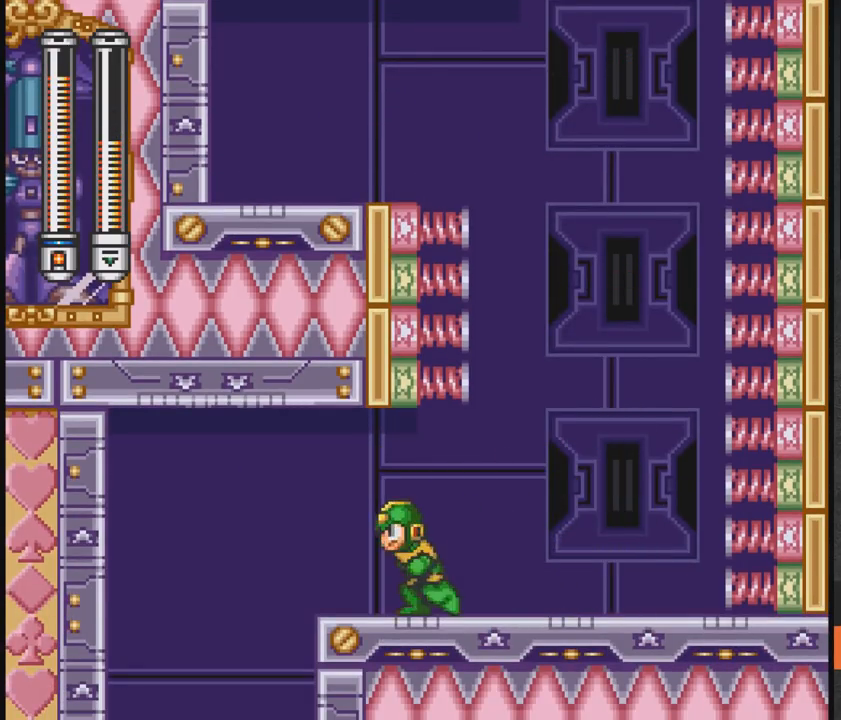
{"buttons": ["DPAD_LEFT"], "events": [[317, "DPAD_LEFT", "up"], [417, "DPAD_LEFT", "down"]]}
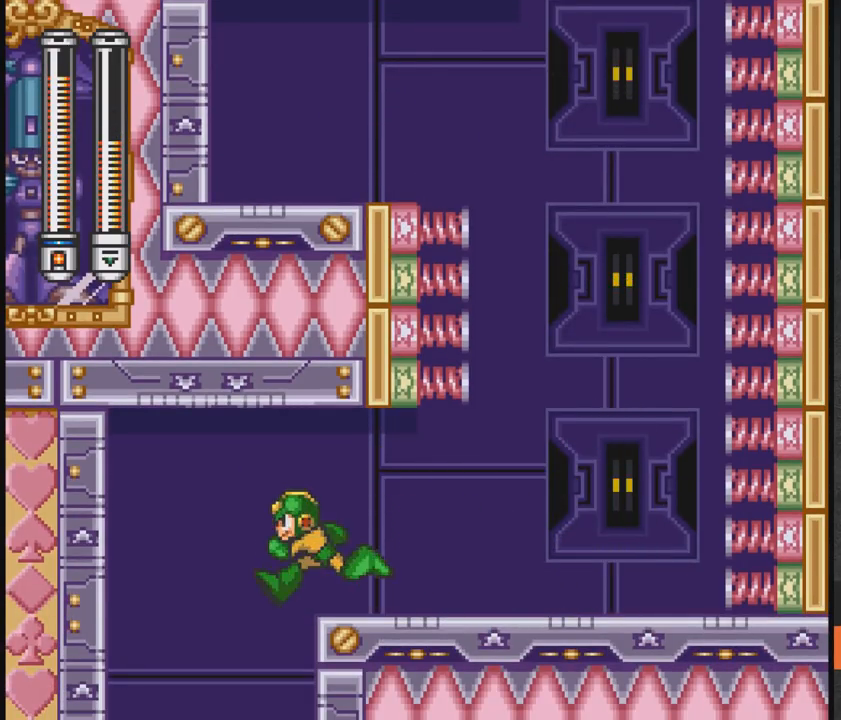
{"buttons": ["A", "DPAD_LEFT"], "events": [[67, "A", "down"], [167, "A", "up"], [317, "A", "down"]]}
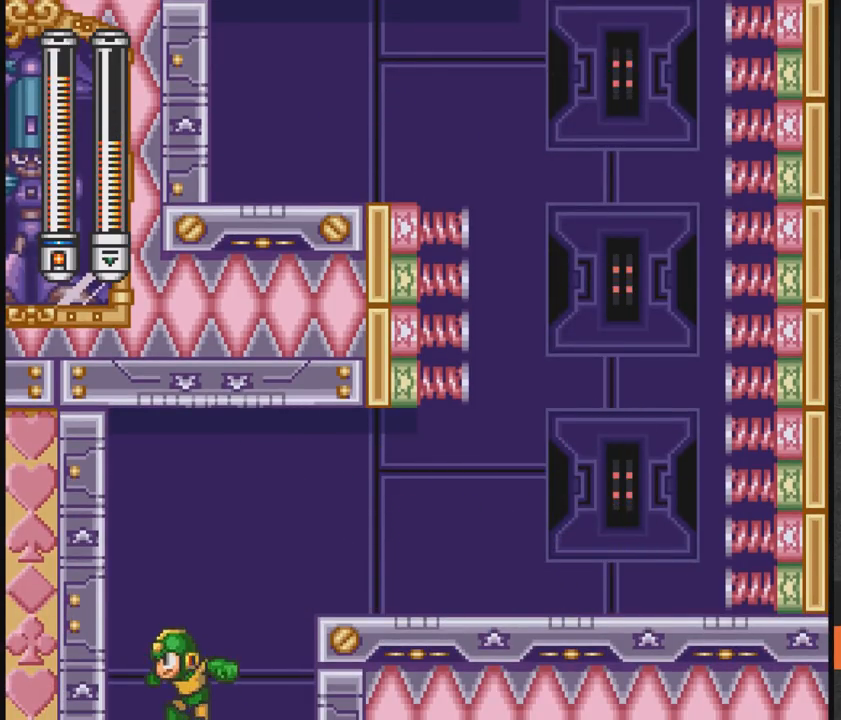
{"buttons": ["A", "DPAD_RIGHT"], "events": [[50, "DPAD_LEFT", "up"], [217, "DPAD_RIGHT", "down"]]}
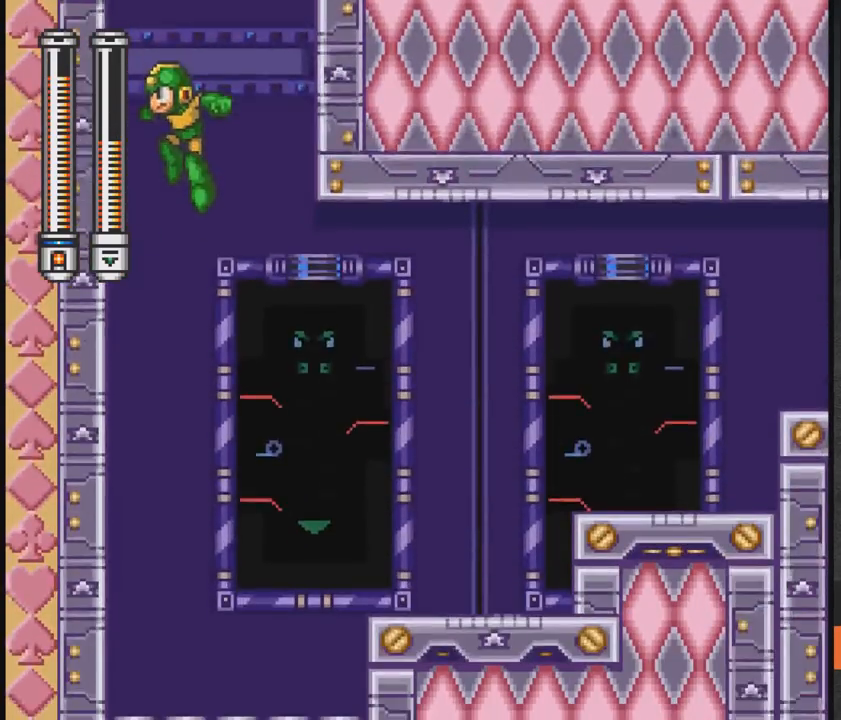
{"buttons": ["DPAD_RIGHT"], "events": [[217, "DPAD_RIGHT", "up"], [417, "DPAD_RIGHT", "down"], [467, "A", "up"]]}
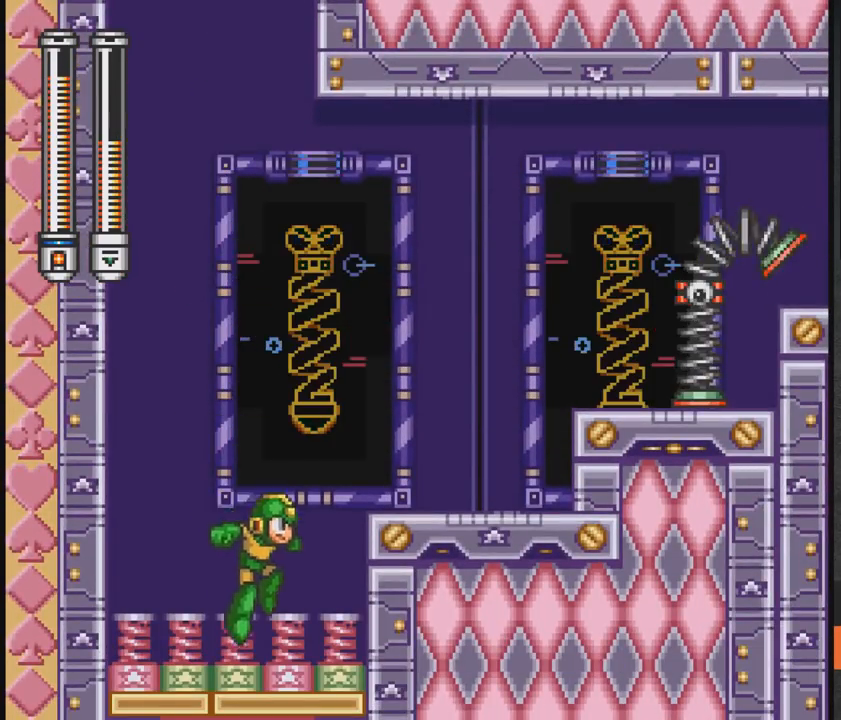
{"buttons": ["X", "DPAD_RIGHT"], "events": [[17, "A", "down"], [267, "A", "up"], [467, "X", "down"]]}
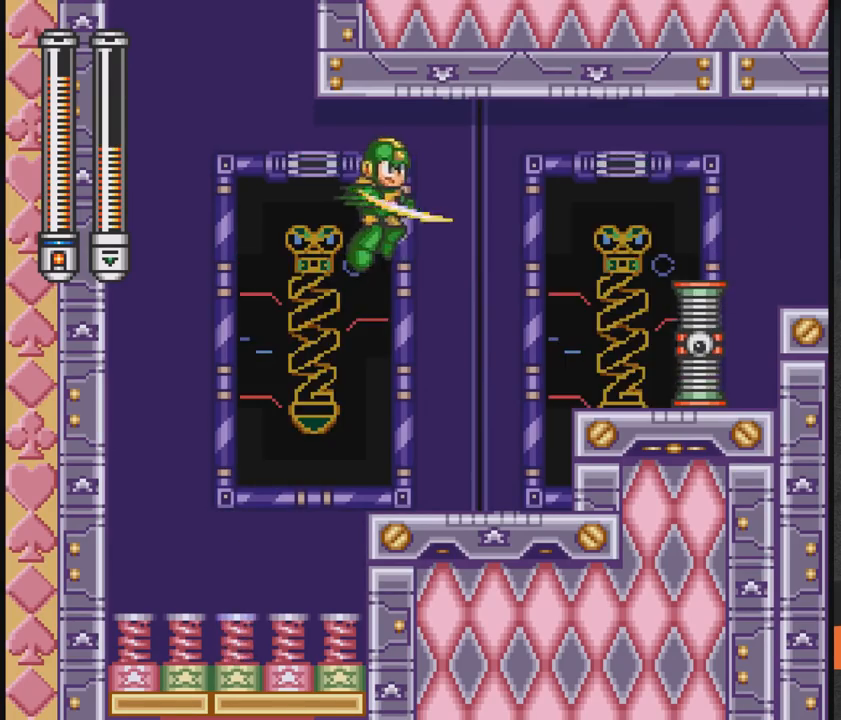
{"buttons": ["DPAD_LEFT"], "events": [[250, "DPAD_RIGHT", "up"], [250, "X", "up"], [317, "DPAD_LEFT", "down"]]}
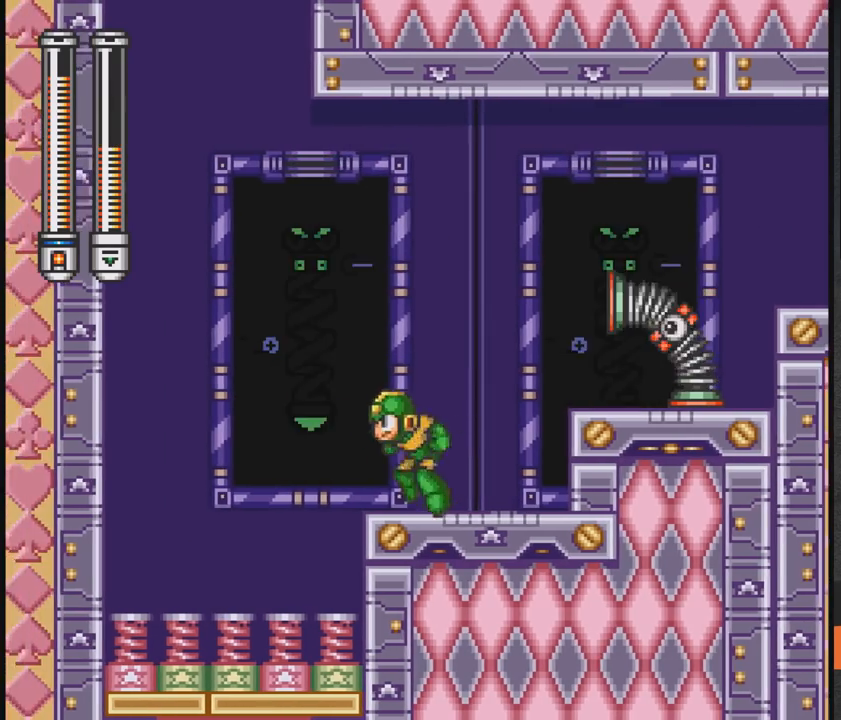
{"buttons": [], "events": [[17, "A", "down"], [17, "DPAD_LEFT", "up"], [117, "DPAD_RIGHT", "down"], [117, "X", "down"], [217, "A", "up"], [217, "X", "up"], [267, "DPAD_RIGHT", "up"]]}
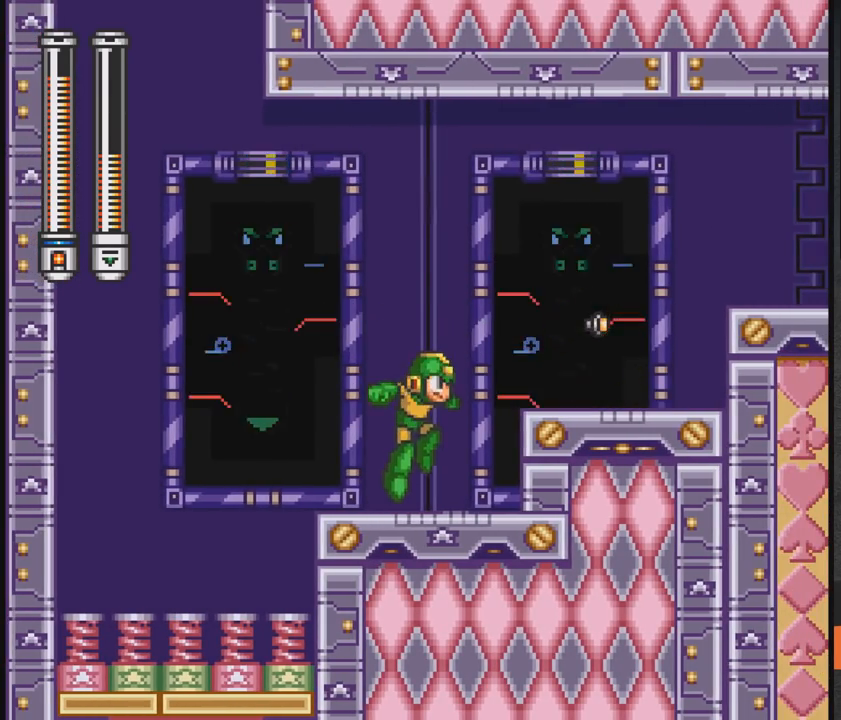
{"buttons": ["A", "DPAD_RIGHT"], "events": [[267, "A", "down"], [367, "DPAD_RIGHT", "down"]]}
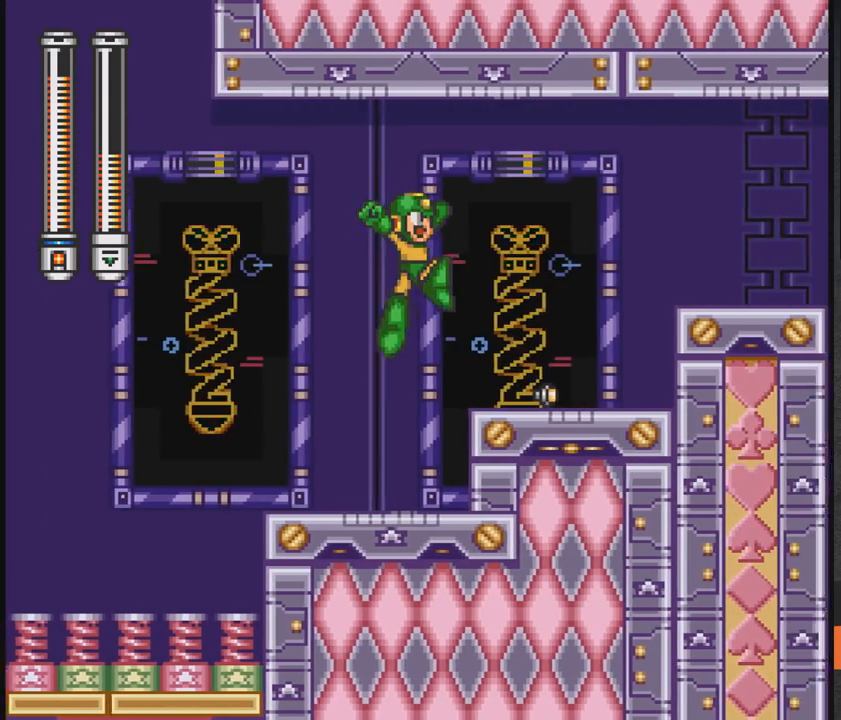
{"buttons": ["DPAD_RIGHT"], "events": [[67, "A", "up"]]}
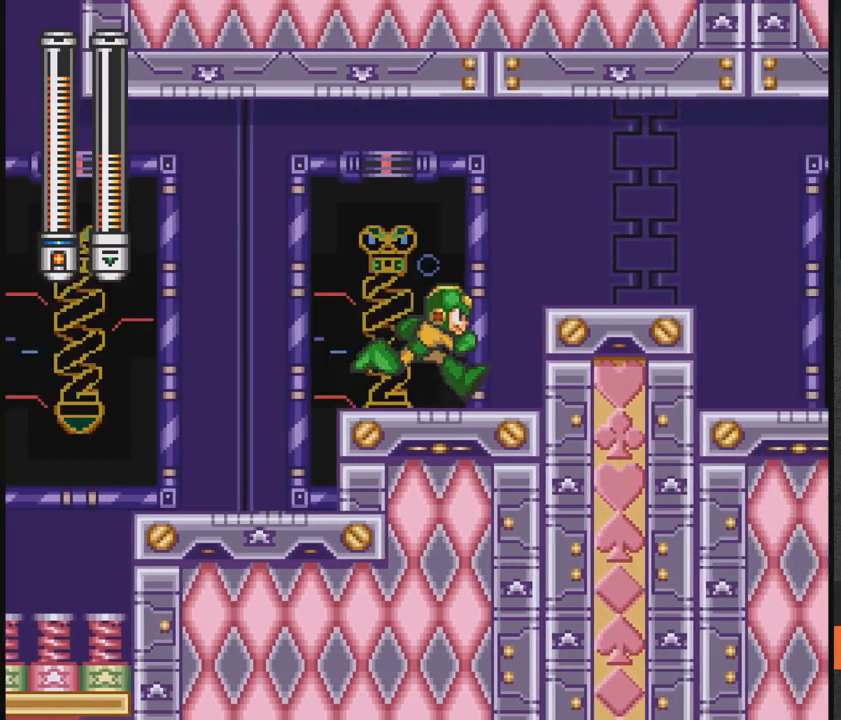
{"buttons": ["A", "DPAD_RIGHT"], "events": [[150, "A", "down"]]}
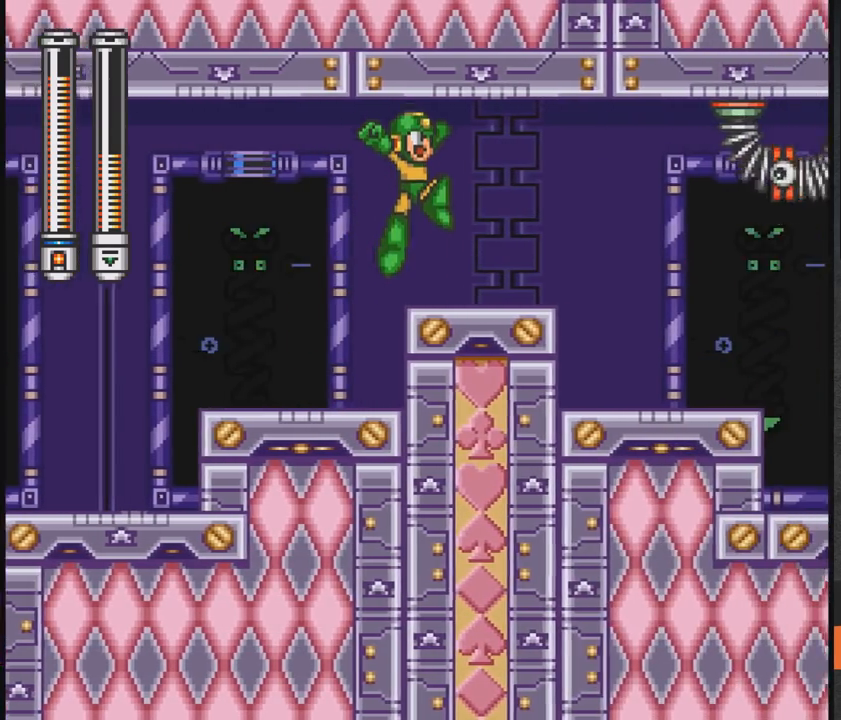
{"buttons": ["A", "DPAD_LEFT"], "events": [[50, "A", "up"], [233, "A", "down"], [233, "DPAD_RIGHT", "up"], [300, "A", "up"], [300, "DPAD_LEFT", "down"], [450, "A", "down"]]}
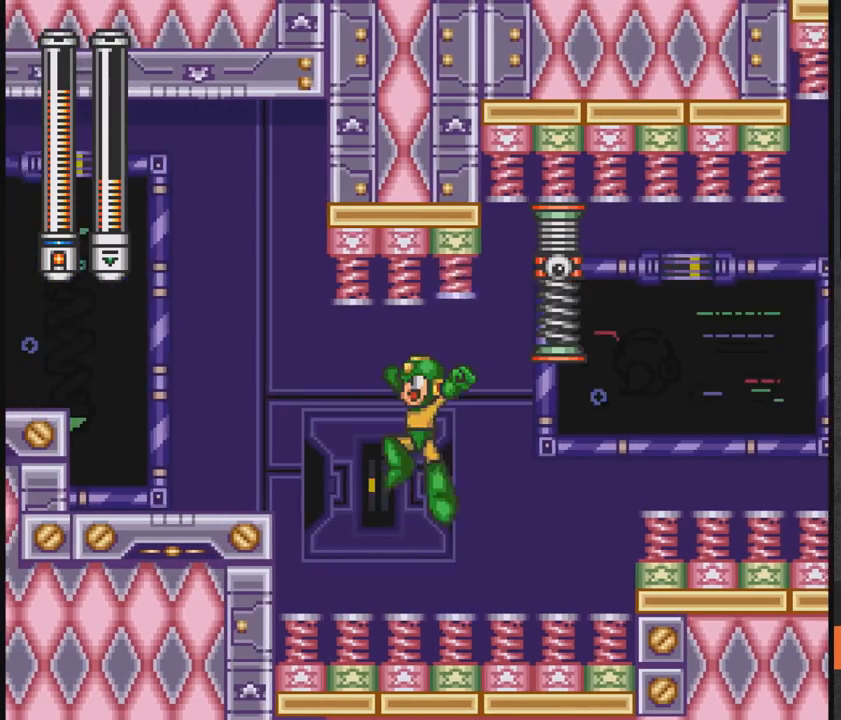
{"buttons": ["A", "X"], "events": [[150, "DPAD_LEFT", "up"], [350, "DPAD_RIGHT", "down"], [400, "DPAD_RIGHT", "up"], [500, "X", "down"]]}
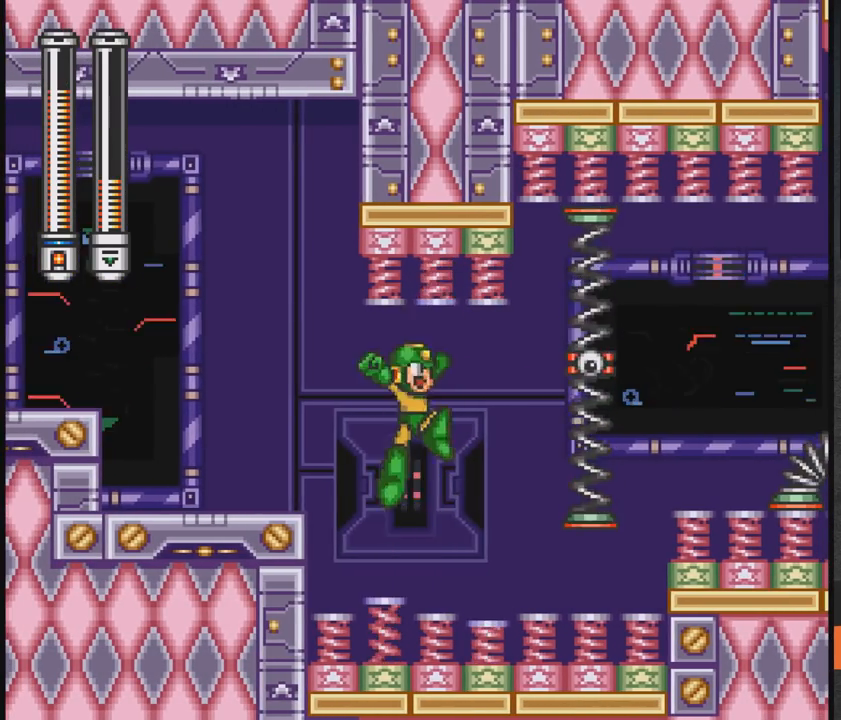
{"buttons": ["A", "DPAD_RIGHT"], "events": [[100, "X", "up"], [500, "DPAD_RIGHT", "down"]]}
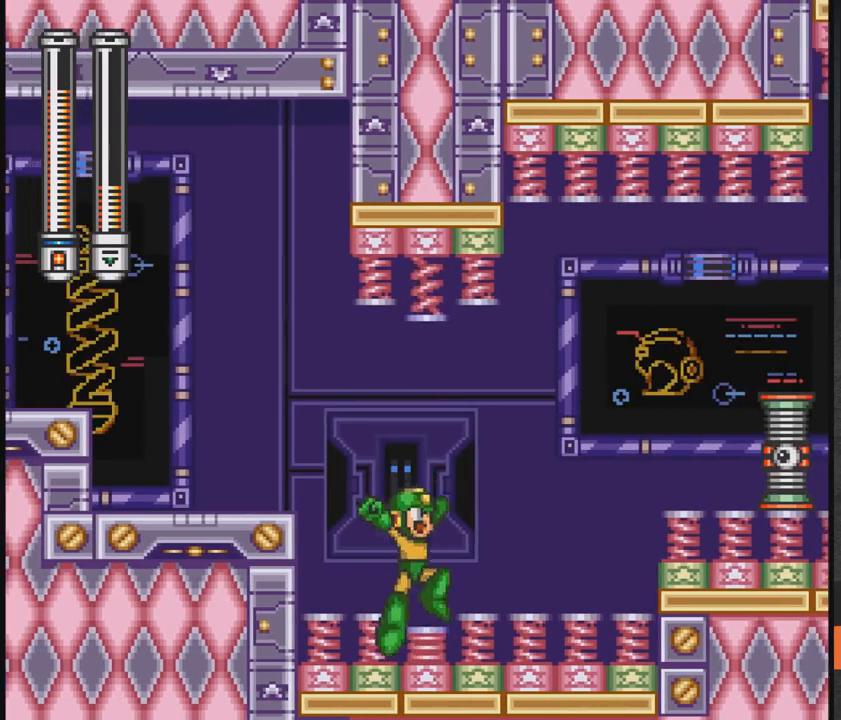
{"buttons": ["A"], "events": [[283, "DPAD_RIGHT", "up"]]}
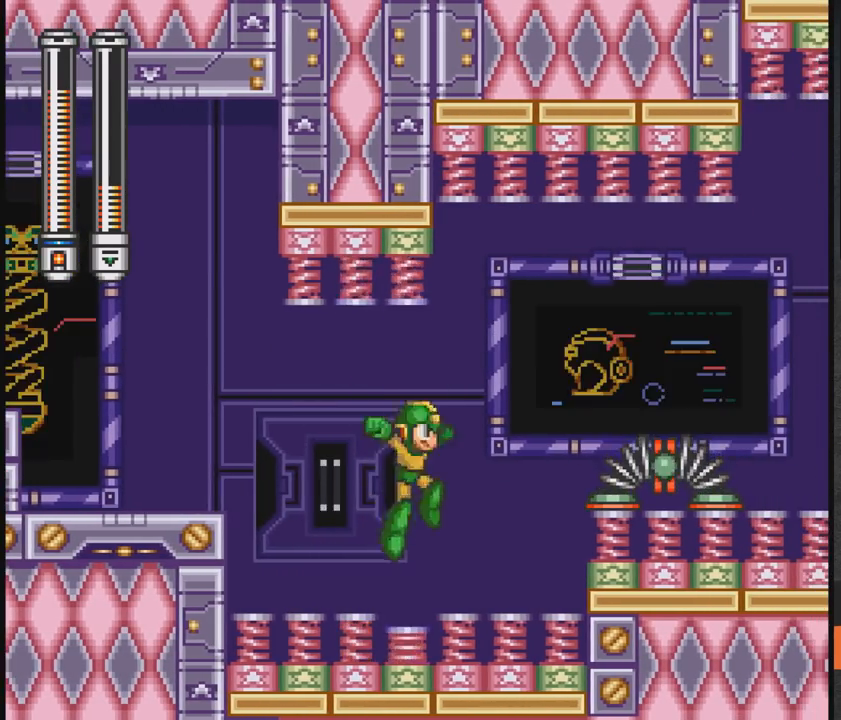
{"buttons": ["A"], "events": []}
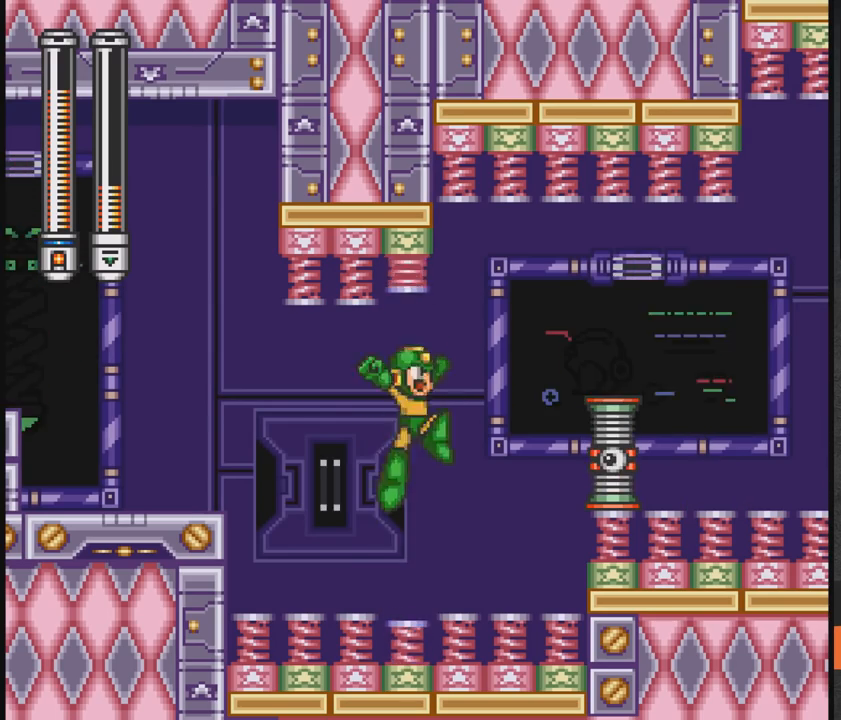
{"buttons": ["A"], "events": []}
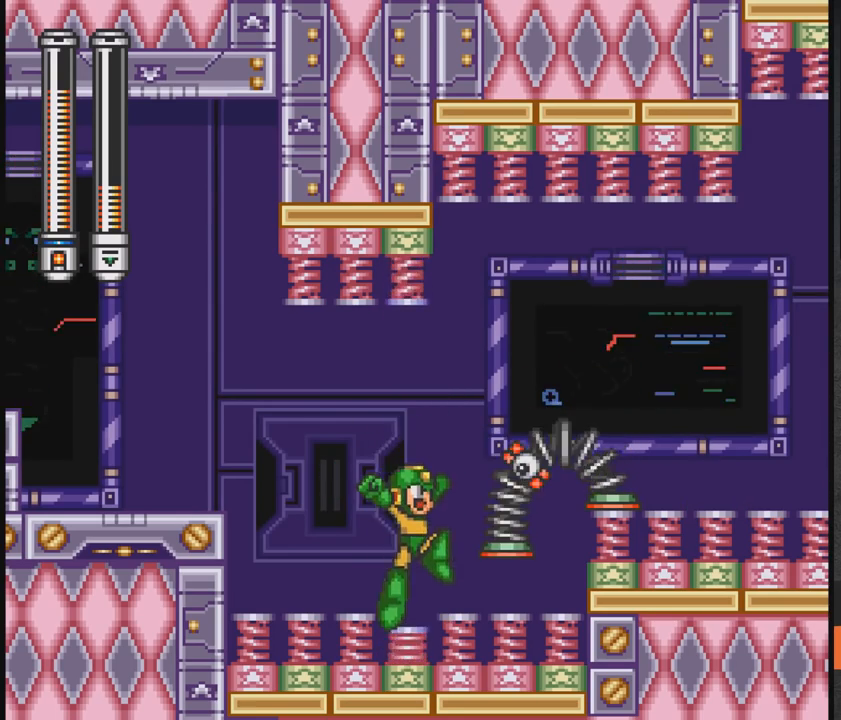
{"buttons": ["A", "DPAD_LEFT"], "events": [[183, "DPAD_LEFT", "down"]]}
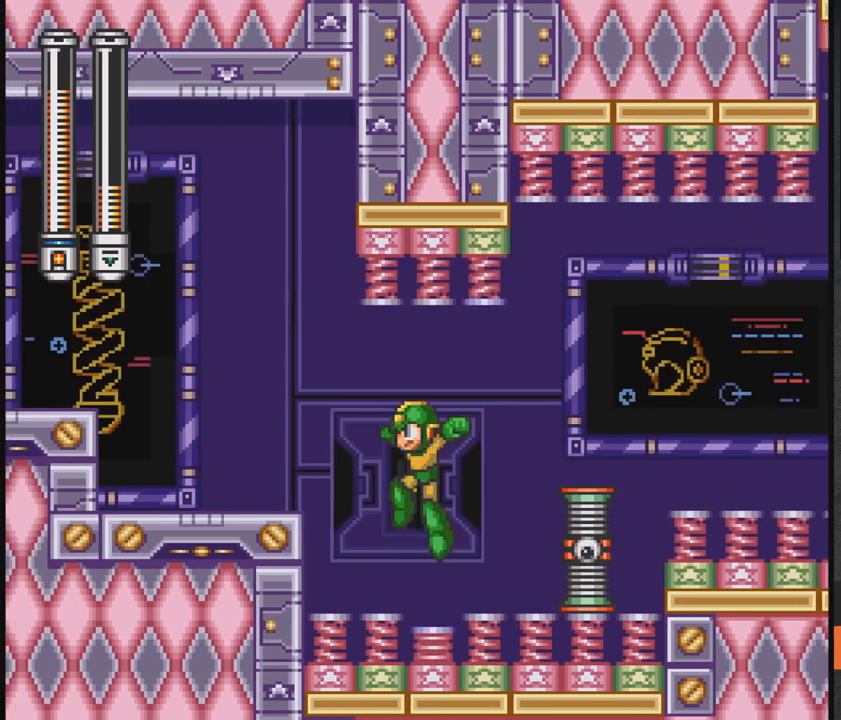
{"buttons": [], "events": [[33, "DPAD_LEFT", "up"], [33, "DPAD_RIGHT", "down"], [150, "DPAD_RIGHT", "up"], [150, "X", "down"], [200, "A", "up"], [400, "X", "up"]]}
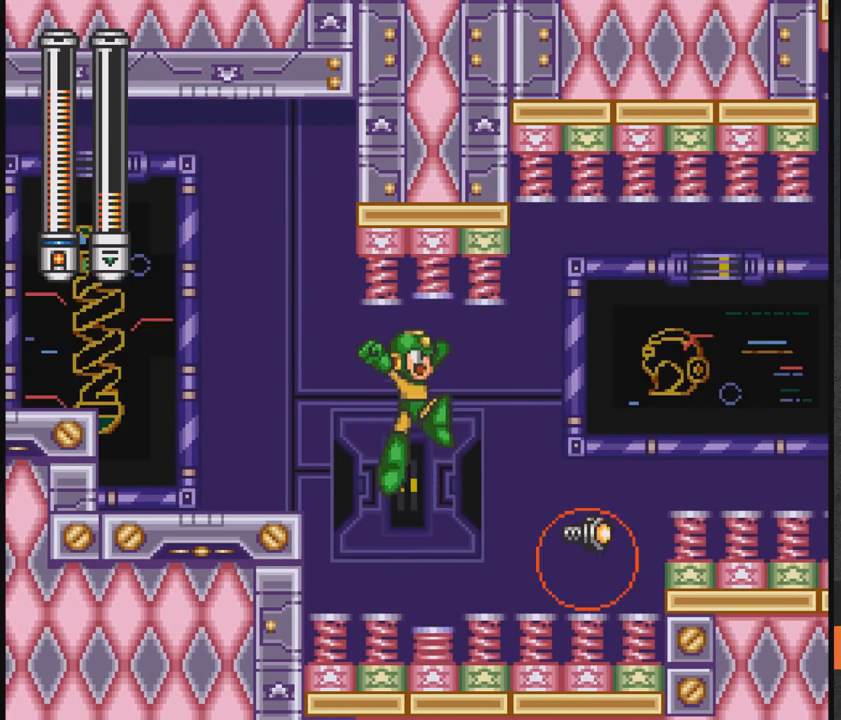
{"buttons": ["DPAD_RIGHT"], "events": [[150, "X", "down"], [300, "X", "up"], [350, "DPAD_RIGHT", "down"]]}
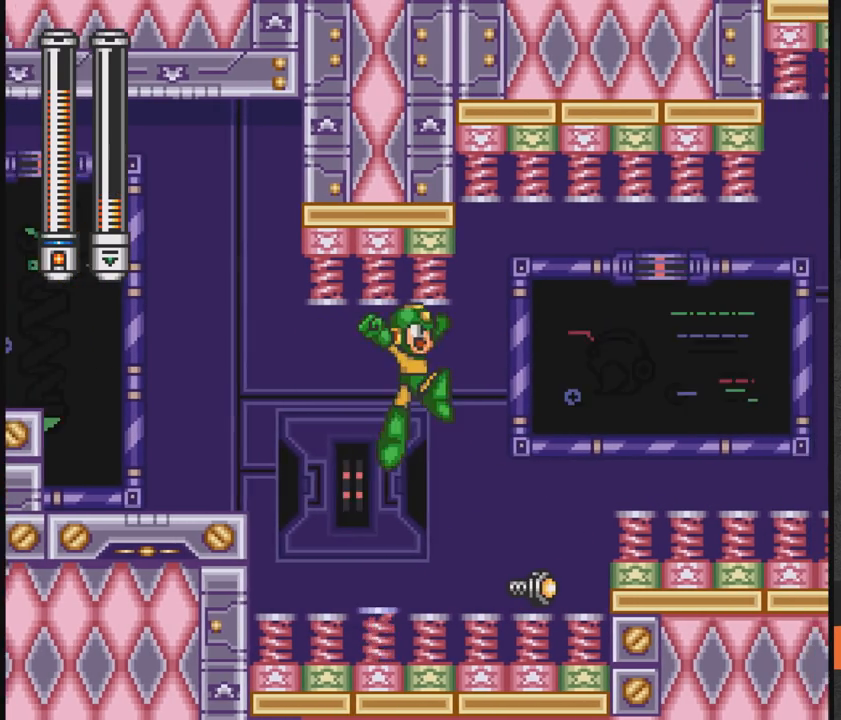
{"buttons": [], "events": [[433, "DPAD_RIGHT", "up"]]}
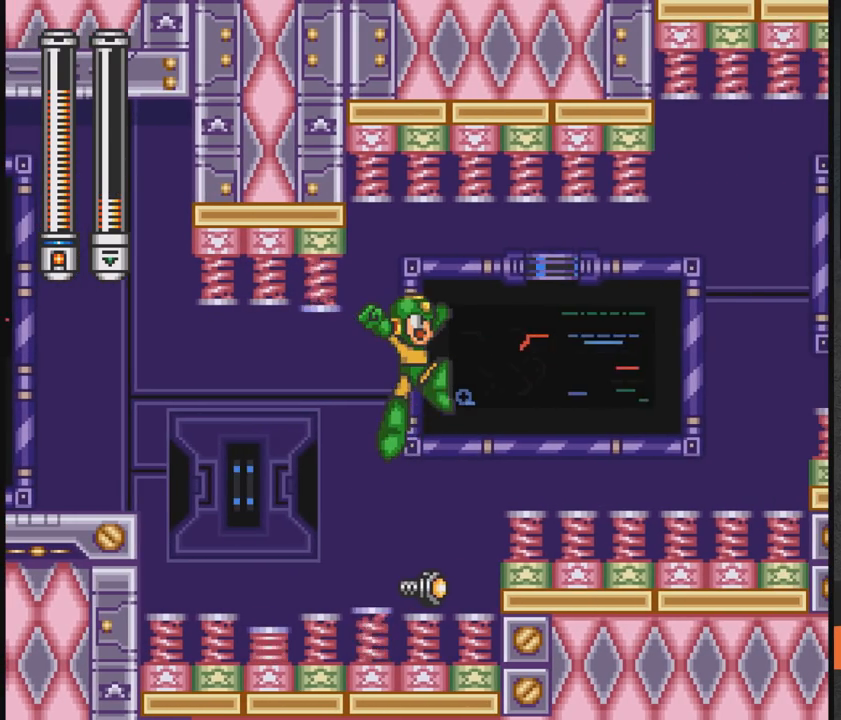
{"buttons": ["A", "DPAD_RIGHT"], "events": [[450, "A", "down"], [500, "DPAD_RIGHT", "down"]]}
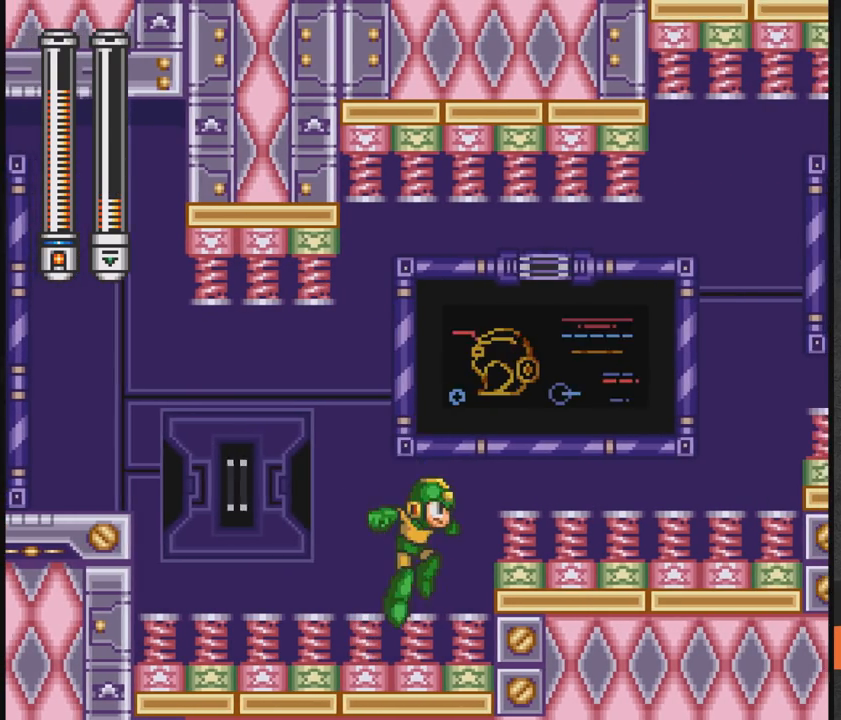
{"buttons": ["A", "DPAD_RIGHT"], "events": []}
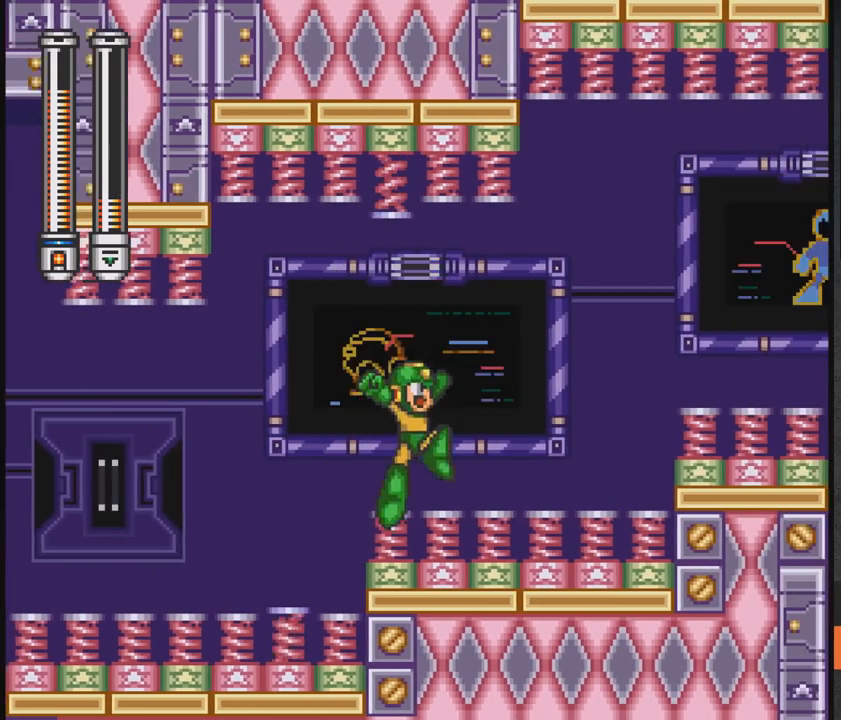
{"buttons": ["A", "DPAD_RIGHT"], "events": []}
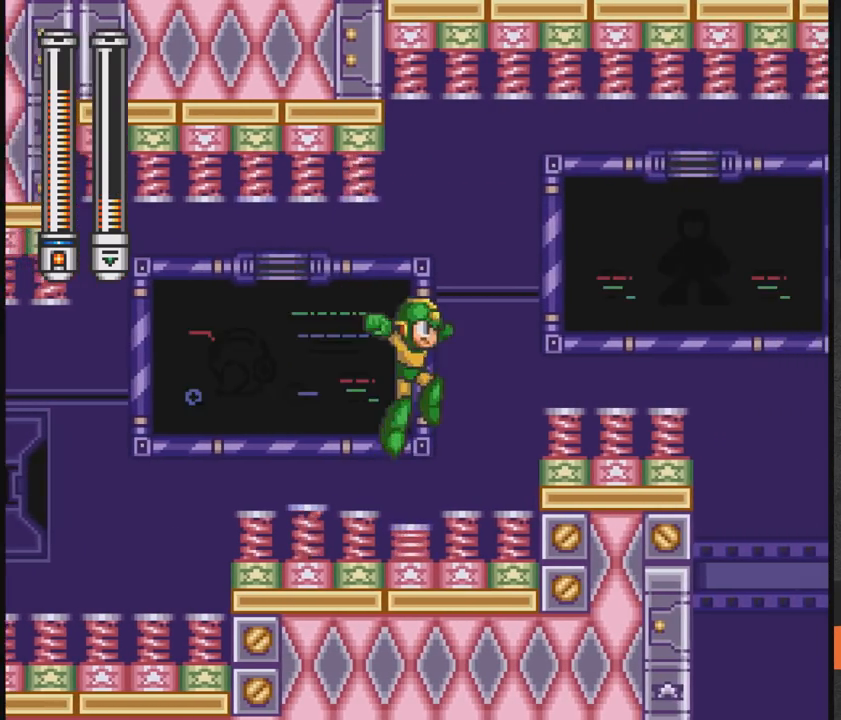
{"buttons": ["A", "DPAD_RIGHT"], "events": []}
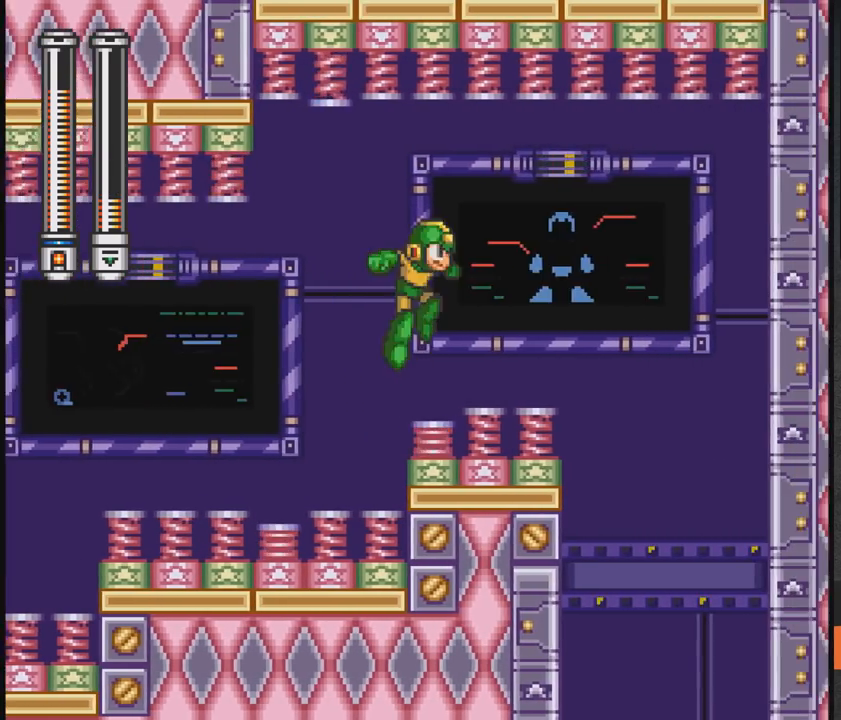
{"buttons": ["A", "DPAD_RIGHT"], "events": [[217, "A", "up"], [417, "A", "down"]]}